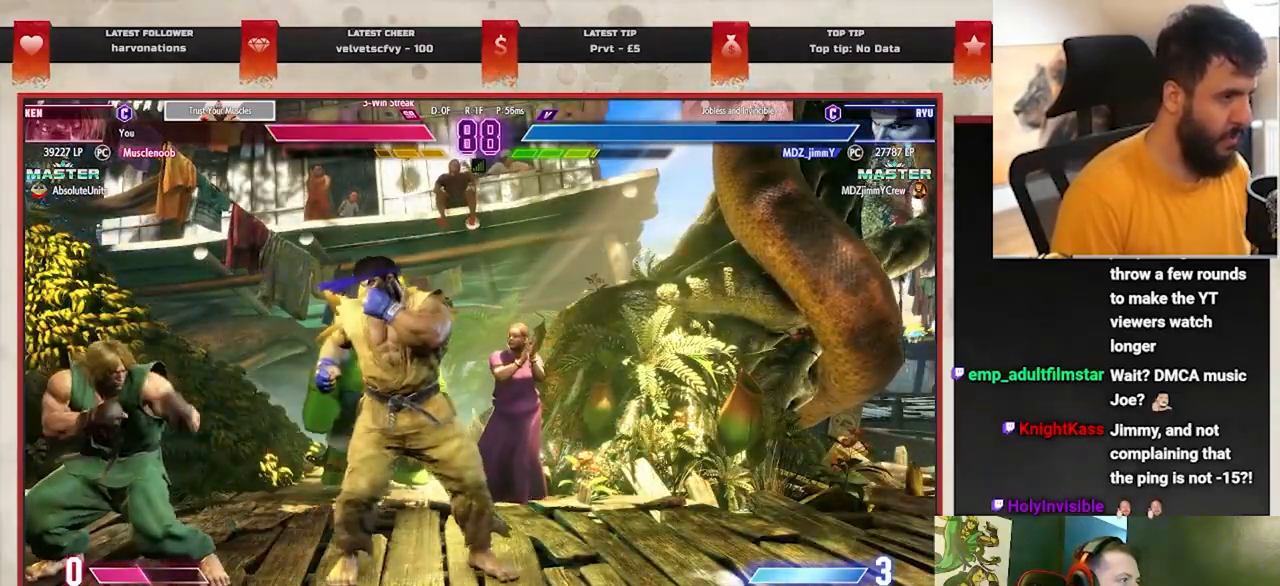
Gameplay with a controller (PlayStation layout); each line is a JSON object with the inputs held at the frame after it. "events" lists button and stick changes between this image and that frame as [ms after this image, input, new state], when the widget could be followed in between. Not read: right_stick.
{"buttons": [], "left_stick": "left", "events": []}
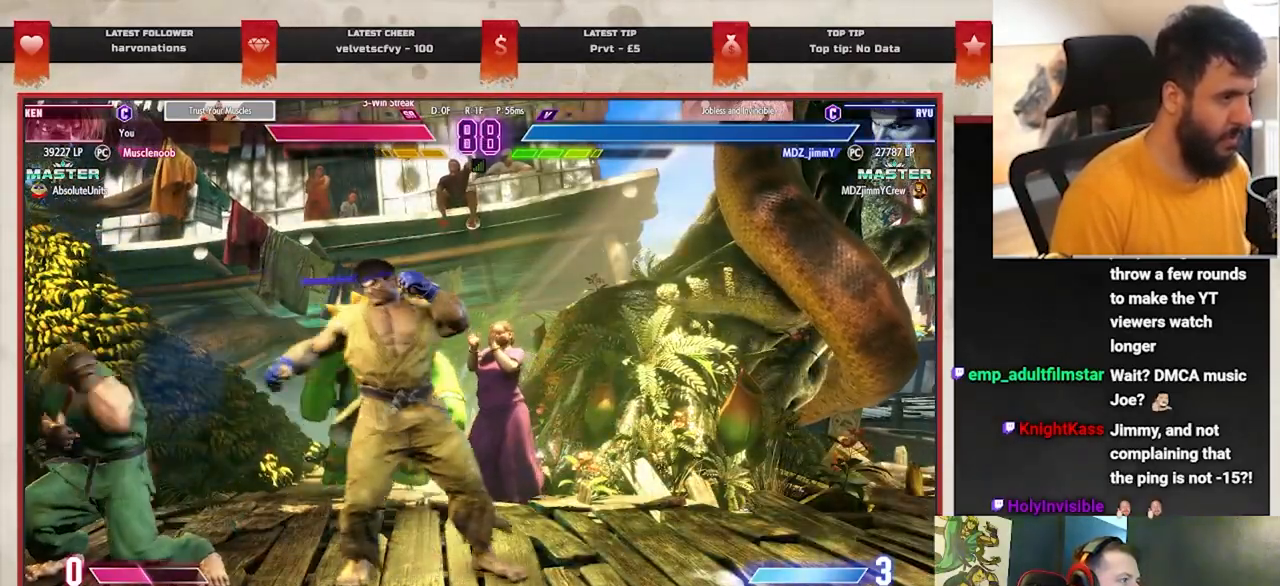
{"buttons": [], "left_stick": "center", "events": [[33, "CIRCLE", "down"], [100, "left_stick", "center"], [133, "CIRCLE", "up"], [150, "left_stick", "right"], [367, "left_stick", "center"]]}
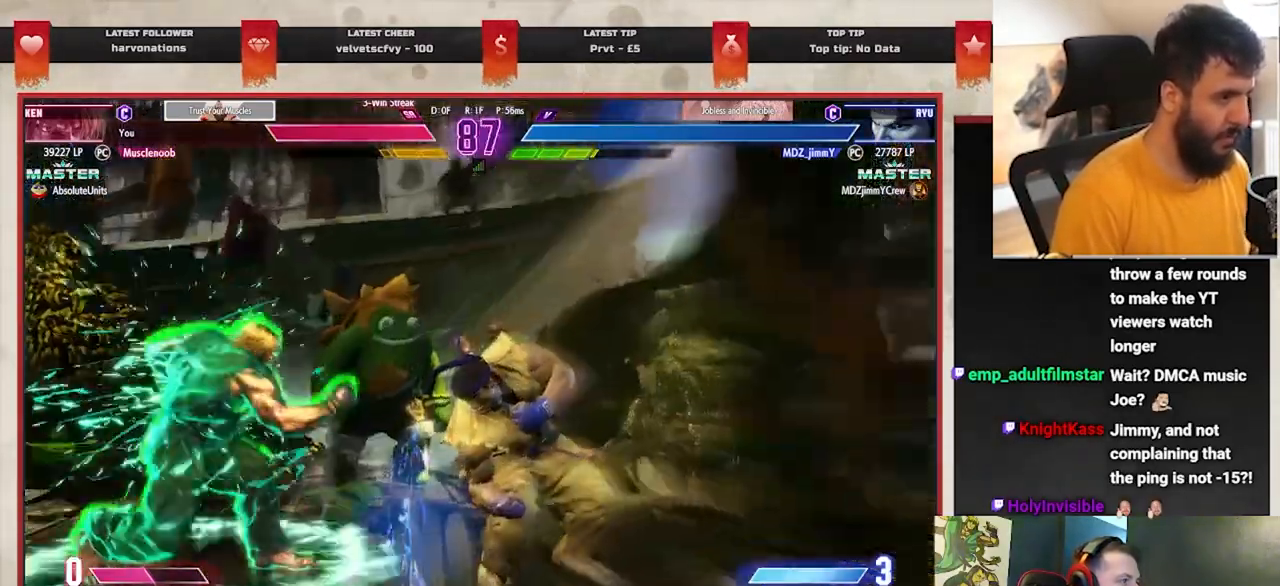
{"buttons": [], "left_stick": "down-left", "events": [[183, "left_stick", "down-left"], [250, "SQUARE", "down"], [367, "SQUARE", "up"]]}
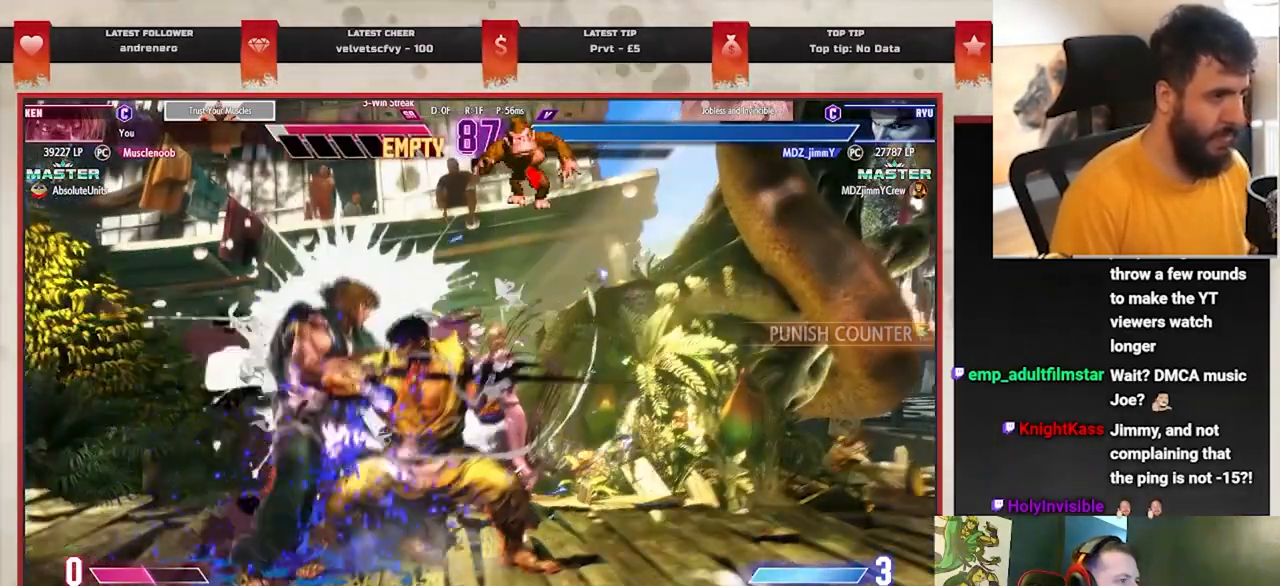
{"buttons": ["DPAD_DOWN"], "left_stick": "center", "events": [[317, "left_stick", "center"], [450, "DPAD_DOWN", "down"]]}
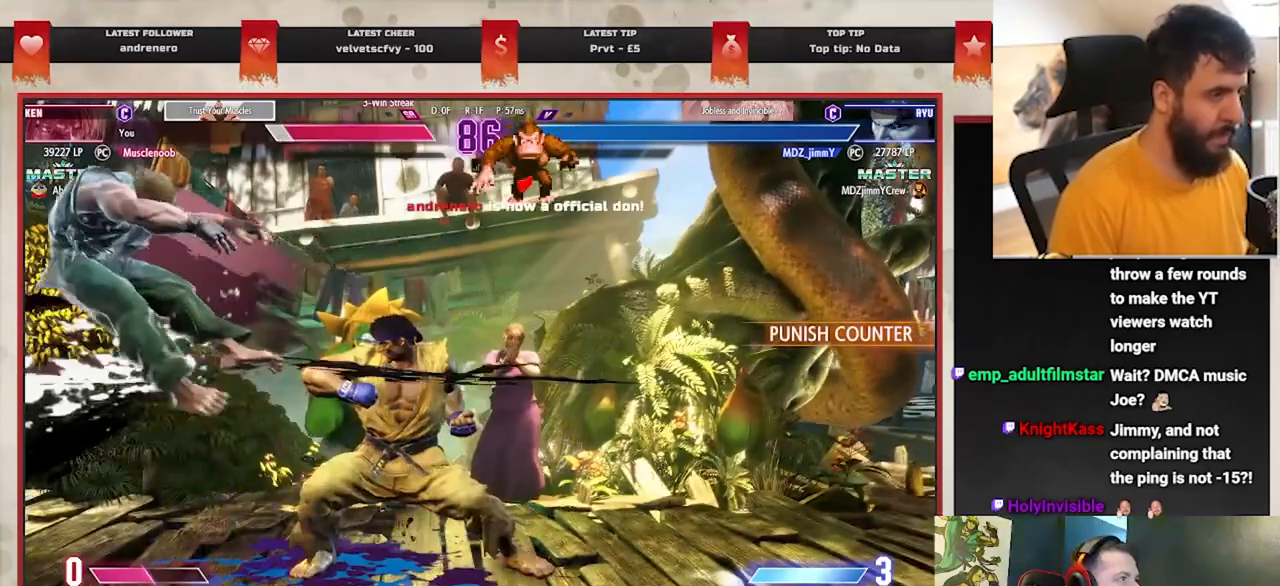
{"buttons": [], "left_stick": "down-left", "events": [[17, "DPAD_DOWN", "up"], [83, "DPAD_DOWN", "down"], [150, "DPAD_DOWN", "up"], [217, "DPAD_DOWN", "down"], [300, "DPAD_DOWN", "up"], [483, "left_stick", "down-left"]]}
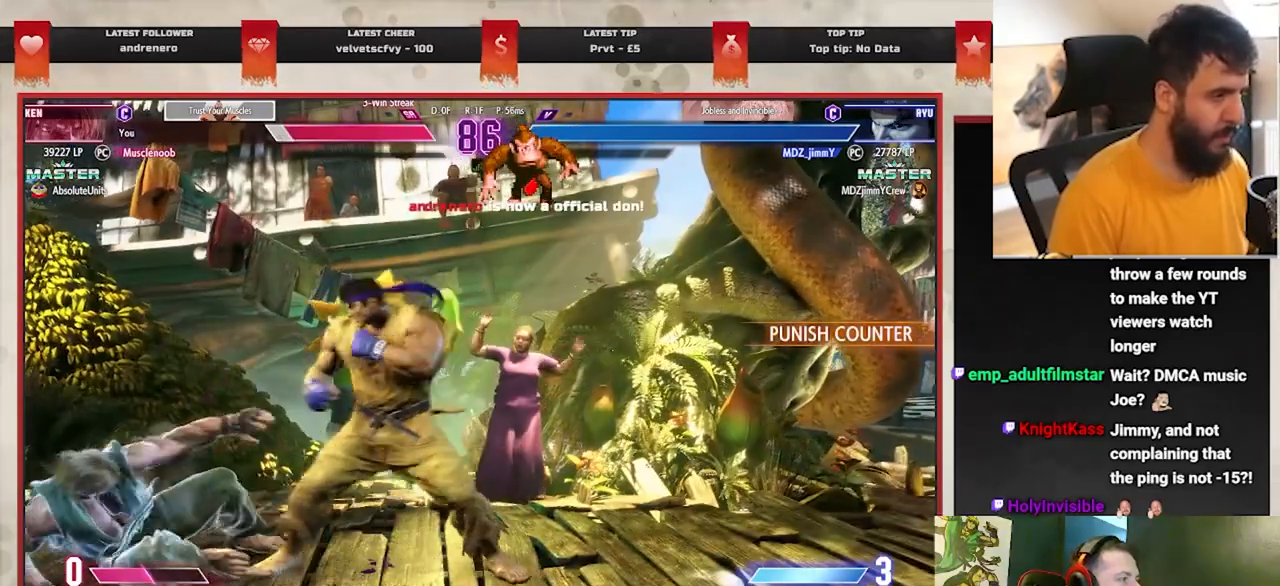
{"buttons": [], "left_stick": "down-left", "events": []}
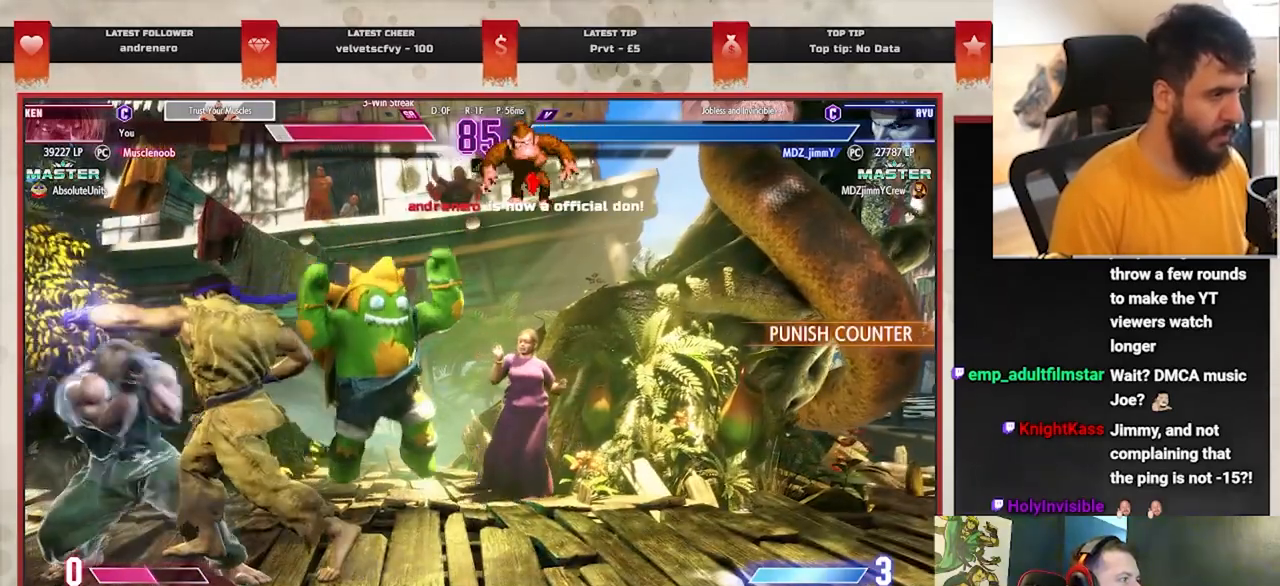
{"buttons": [], "left_stick": "up-right", "events": [[117, "left_stick", "up-right"]]}
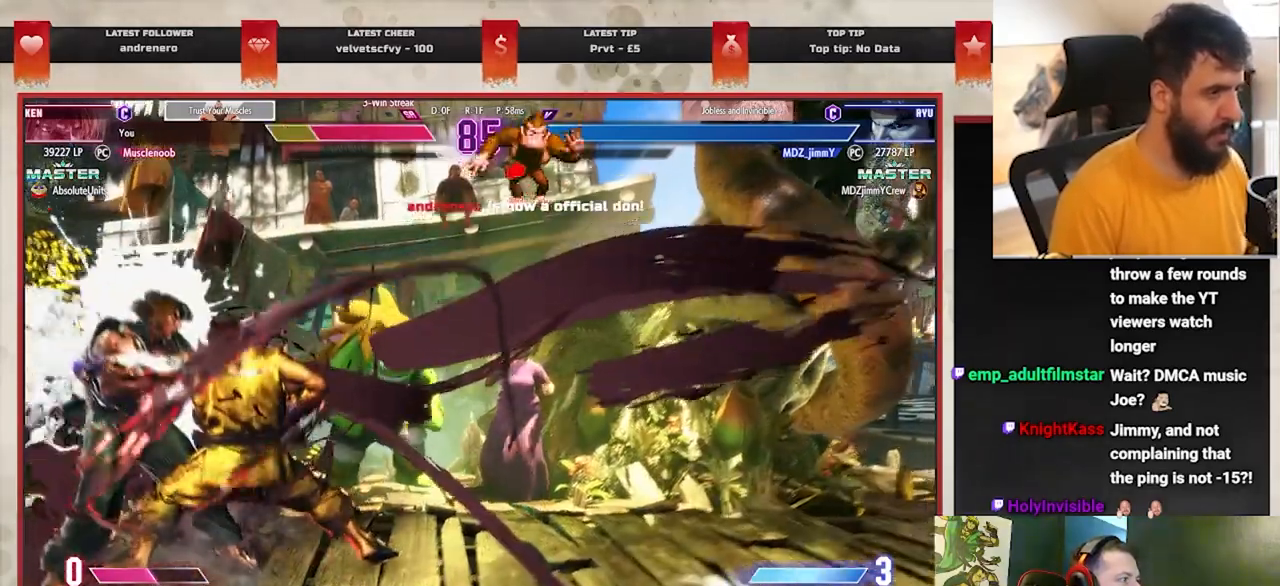
{"buttons": [], "left_stick": "down", "events": [[183, "left_stick", "center"], [300, "left_stick", "down"], [383, "left_stick", "down-left"], [483, "left_stick", "down"]]}
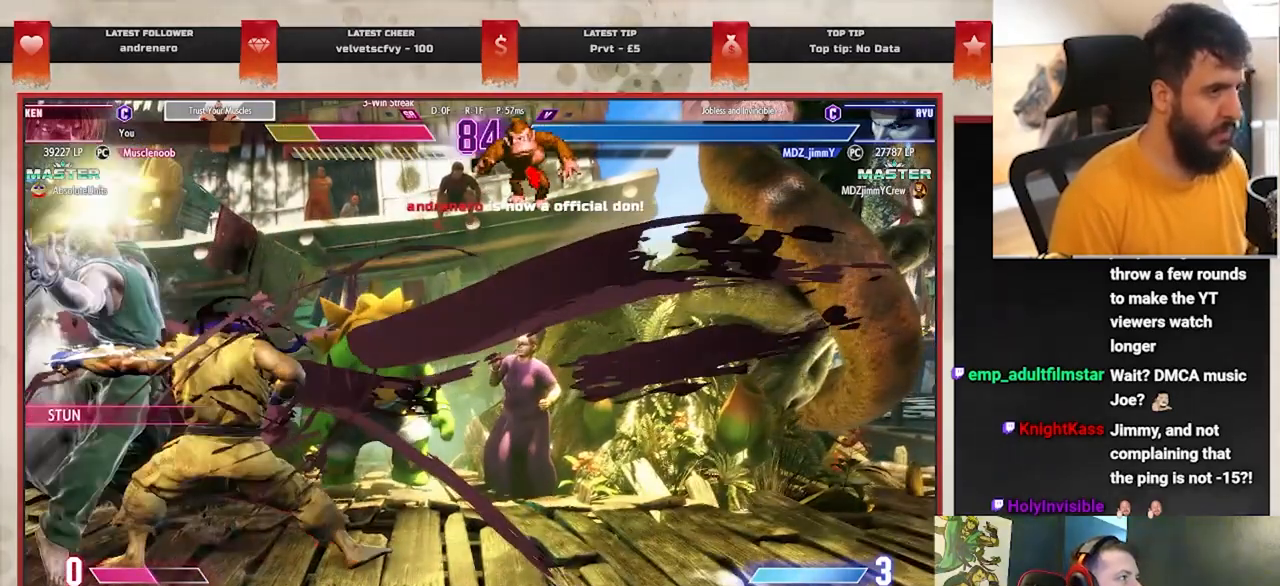
{"buttons": [], "left_stick": "down", "events": [[100, "left_stick", "left"], [167, "left_stick", "down"], [283, "left_stick", "center"], [350, "left_stick", "down"]]}
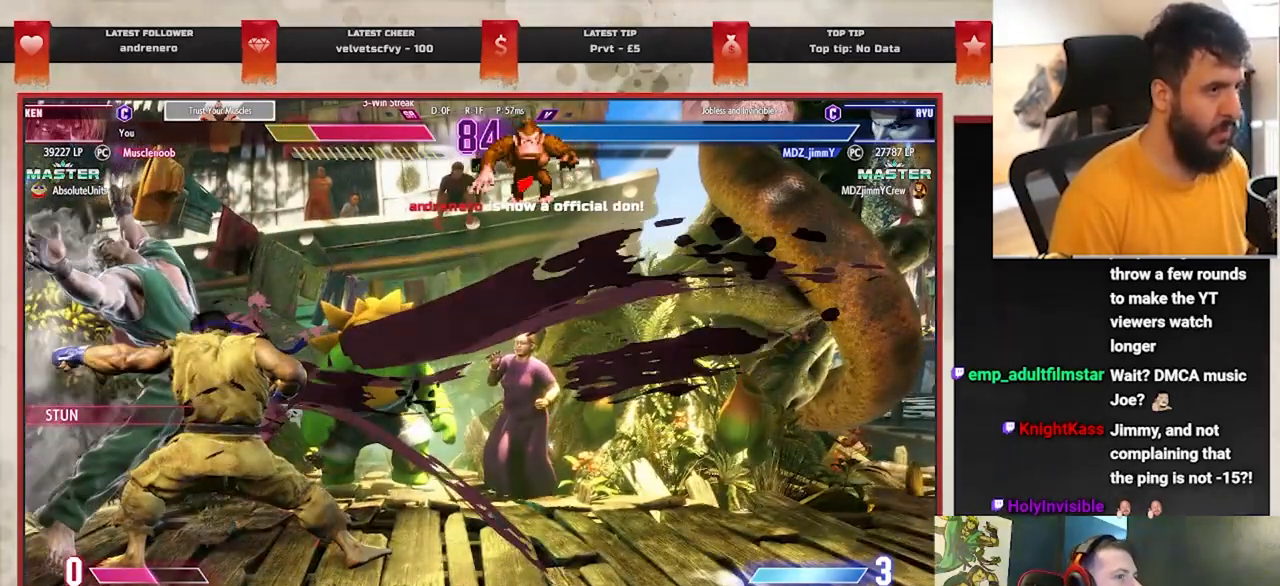
{"buttons": [], "left_stick": "up-left", "events": [[50, "left_stick", "down-right"], [150, "left_stick", "left"], [217, "left_stick", "down"], [317, "left_stick", "up-left"], [383, "left_stick", "down"], [483, "left_stick", "up-left"]]}
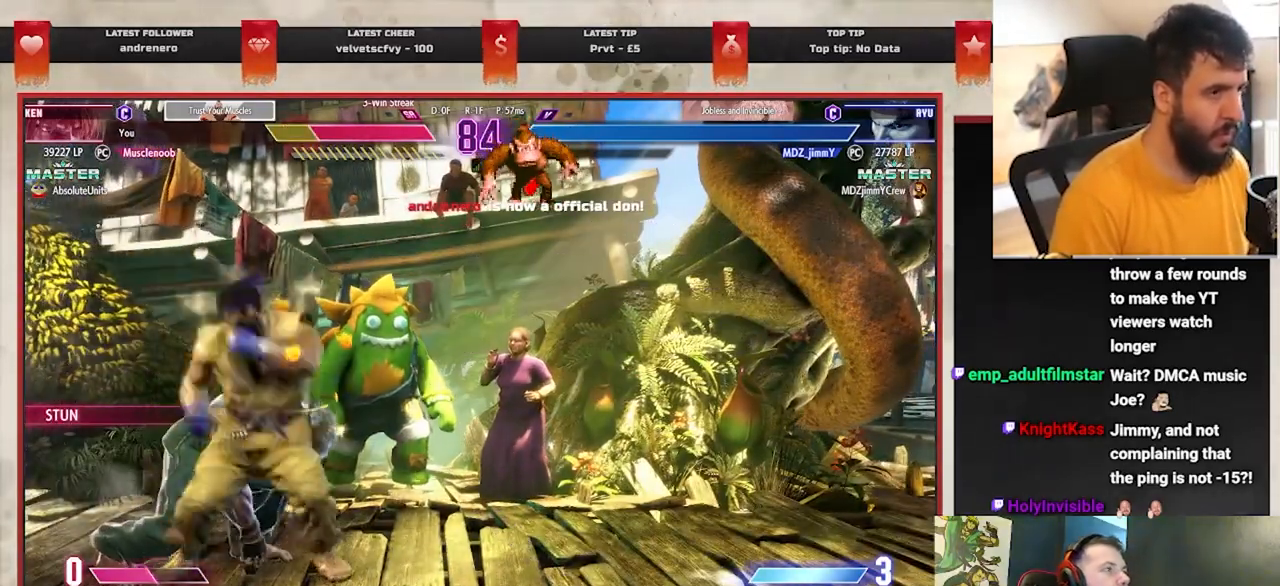
{"buttons": [], "left_stick": "left", "events": [[50, "left_stick", "down"], [150, "left_stick", "left"], [233, "left_stick", "down"], [317, "left_stick", "left"], [400, "left_stick", "down"], [483, "left_stick", "left"]]}
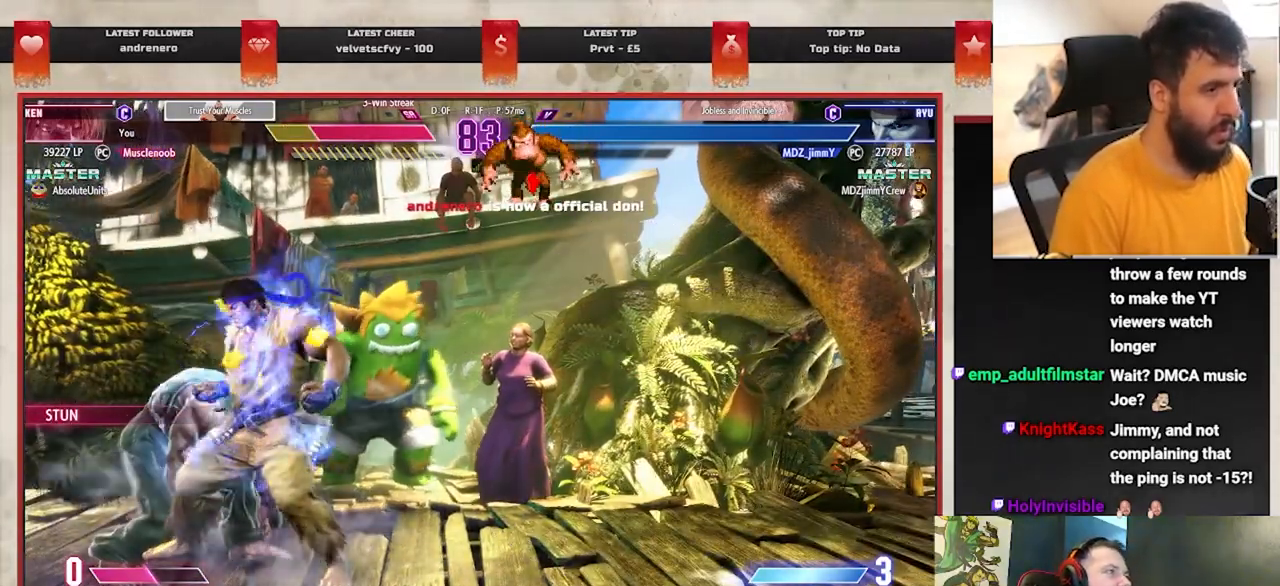
{"buttons": [], "left_stick": "up-left", "events": [[50, "left_stick", "down"], [167, "left_stick", "up-left"], [217, "left_stick", "down-left"], [483, "left_stick", "up-left"]]}
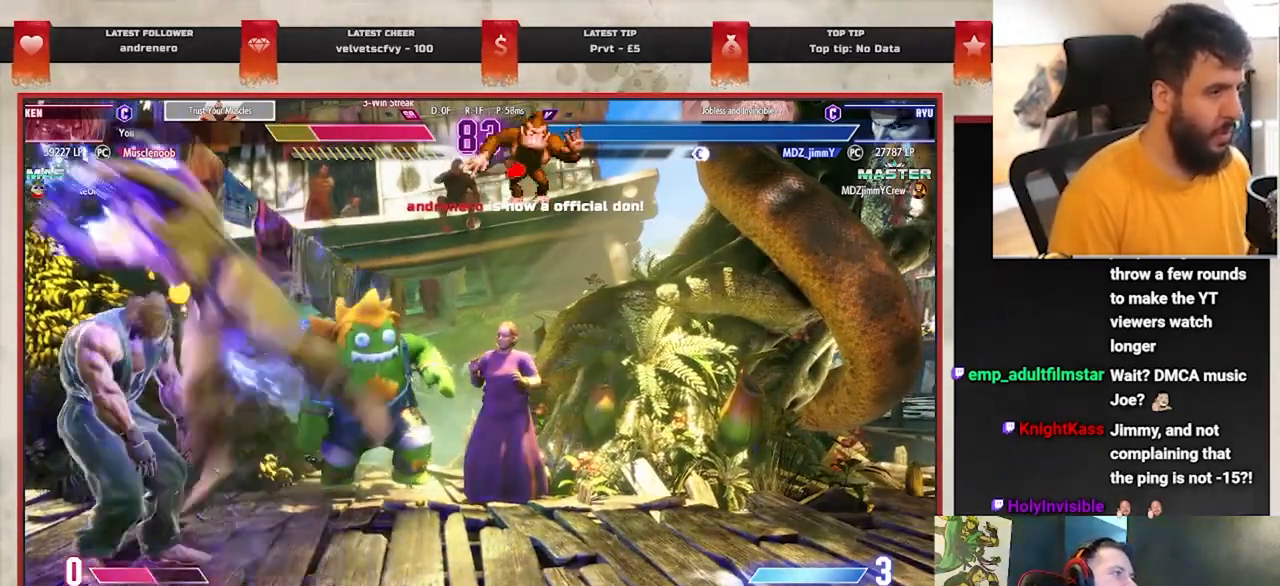
{"buttons": [], "left_stick": "up-left", "events": [[33, "left_stick", "down"], [150, "left_stick", "up-left"], [217, "left_stick", "down"], [283, "left_stick", "left"], [367, "left_stick", "down"], [450, "left_stick", "up-left"]]}
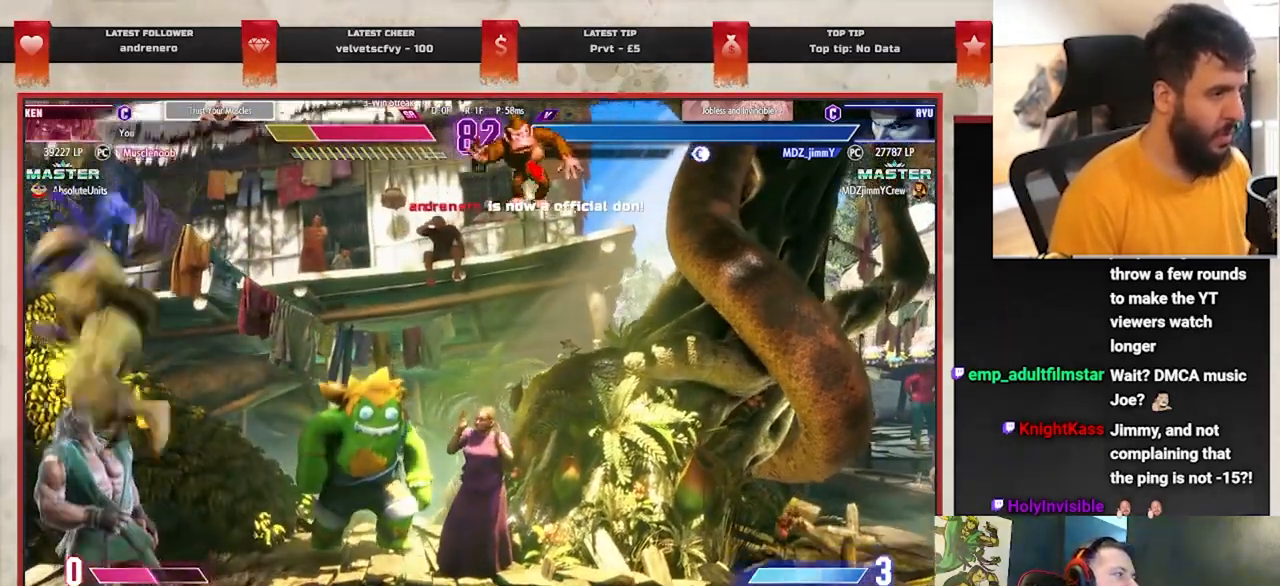
{"buttons": [], "left_stick": "left", "events": [[17, "left_stick", "down"], [100, "left_stick", "left"], [183, "left_stick", "down"], [300, "left_stick", "left"], [350, "left_stick", "down"], [433, "left_stick", "left"]]}
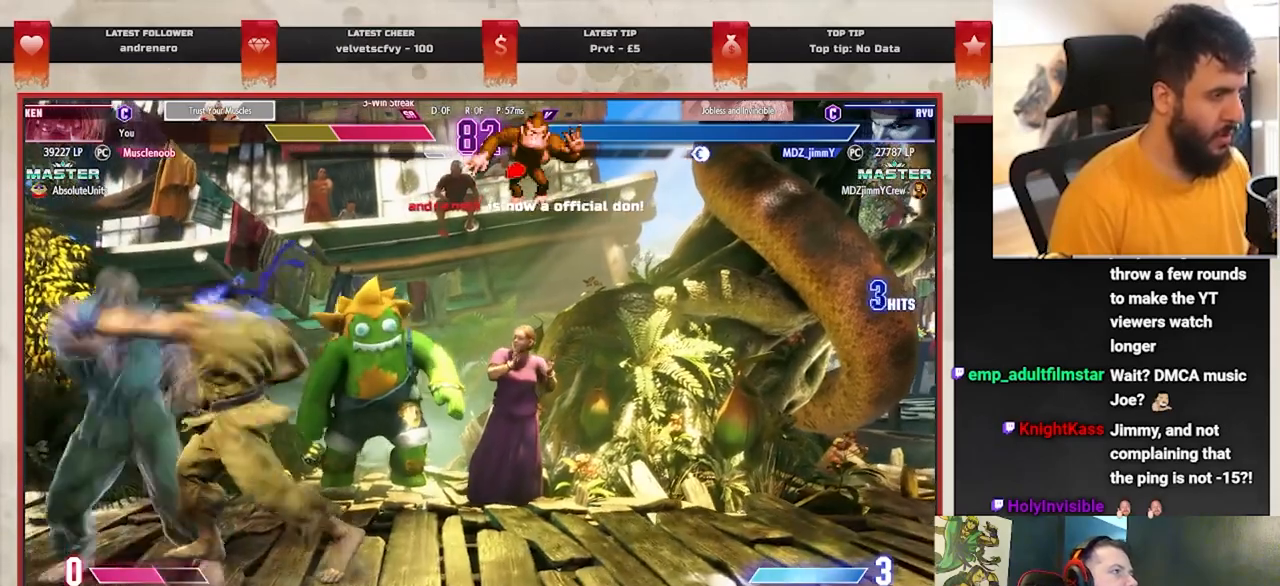
{"buttons": [], "left_stick": "down-left", "events": [[17, "left_stick", "down"], [150, "left_stick", "down-left"]]}
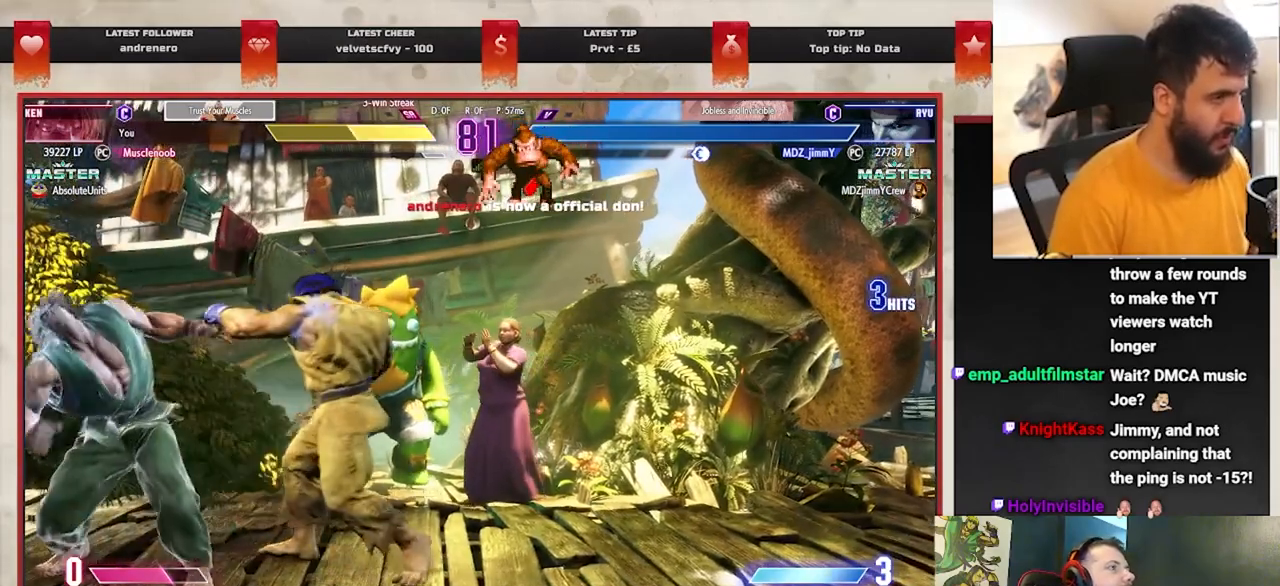
{"buttons": [], "left_stick": "down-left", "events": []}
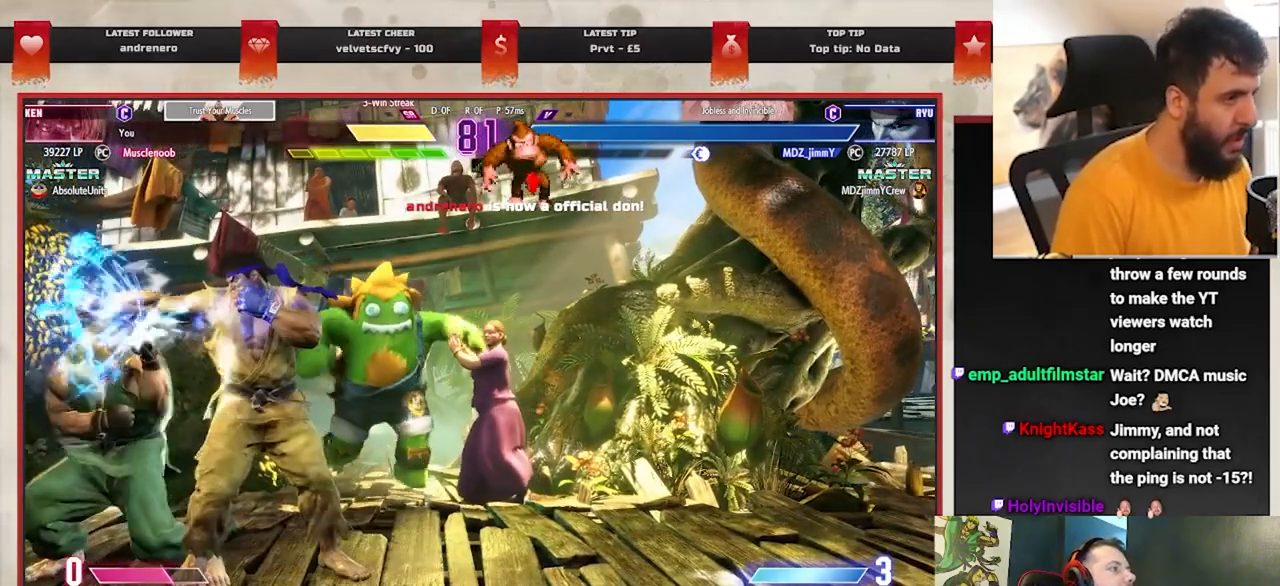
{"buttons": ["CROSS", "SQUARE"], "left_stick": "down-left", "events": [[33, "CROSS", "down"], [33, "SQUARE", "down"], [233, "CROSS", "up"], [233, "SQUARE", "up"], [483, "CROSS", "down"], [483, "SQUARE", "down"]]}
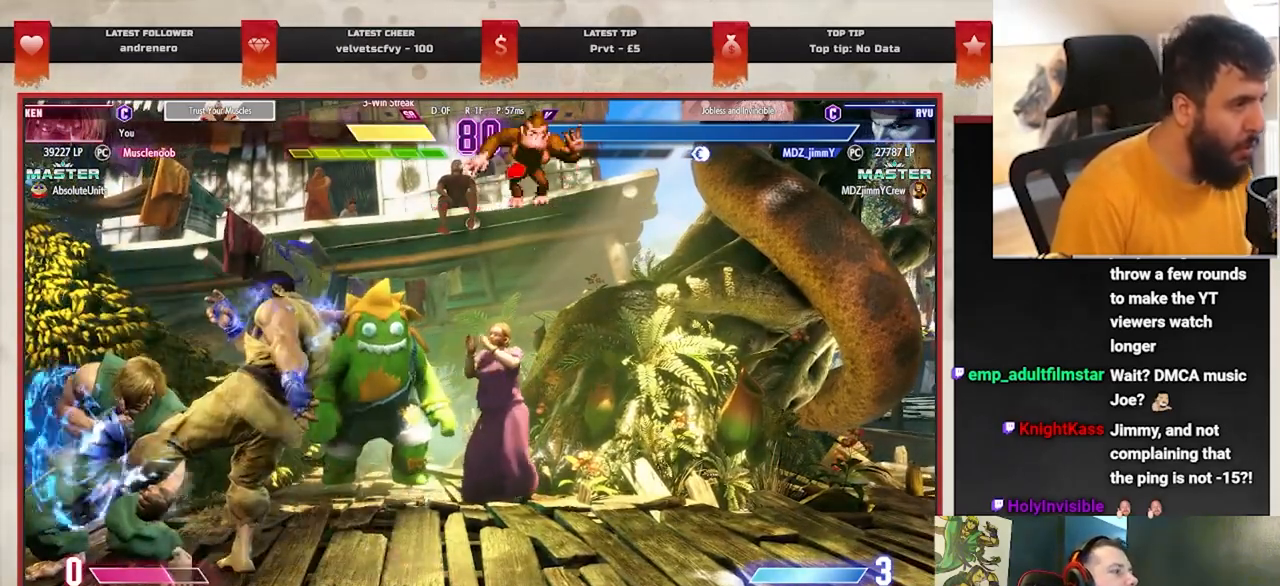
{"buttons": [], "left_stick": "down-left", "events": [[167, "CROSS", "up"], [167, "SQUARE", "up"]]}
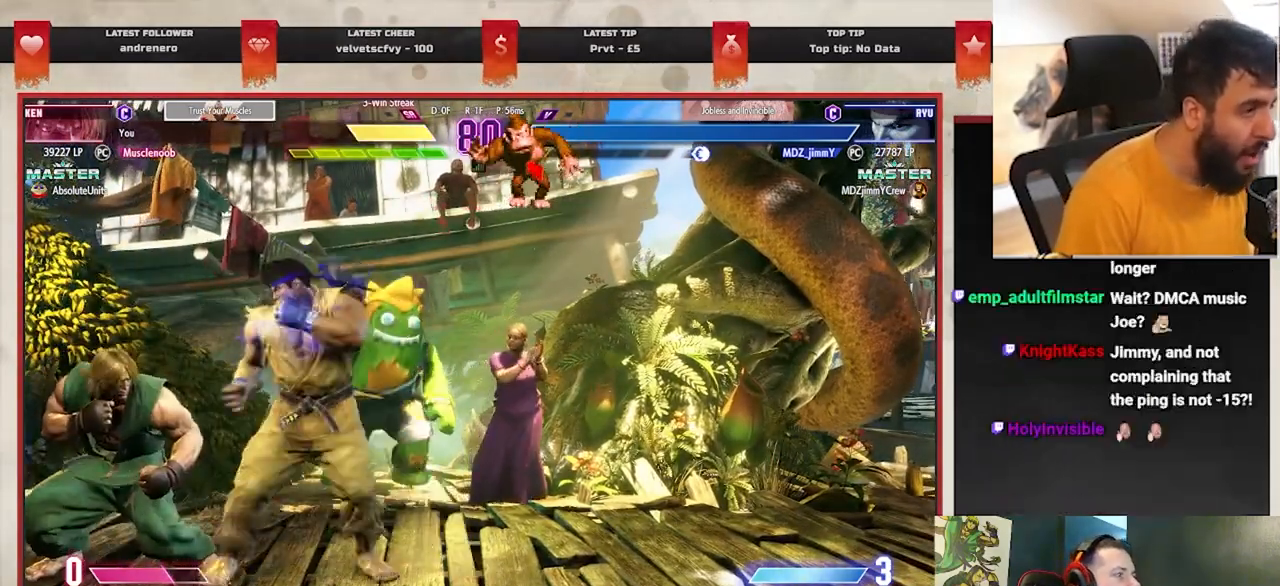
{"buttons": [], "left_stick": "down-left", "events": [[50, "CROSS", "down"], [50, "SQUARE", "down"], [200, "SQUARE", "up"], [217, "CROSS", "up"]]}
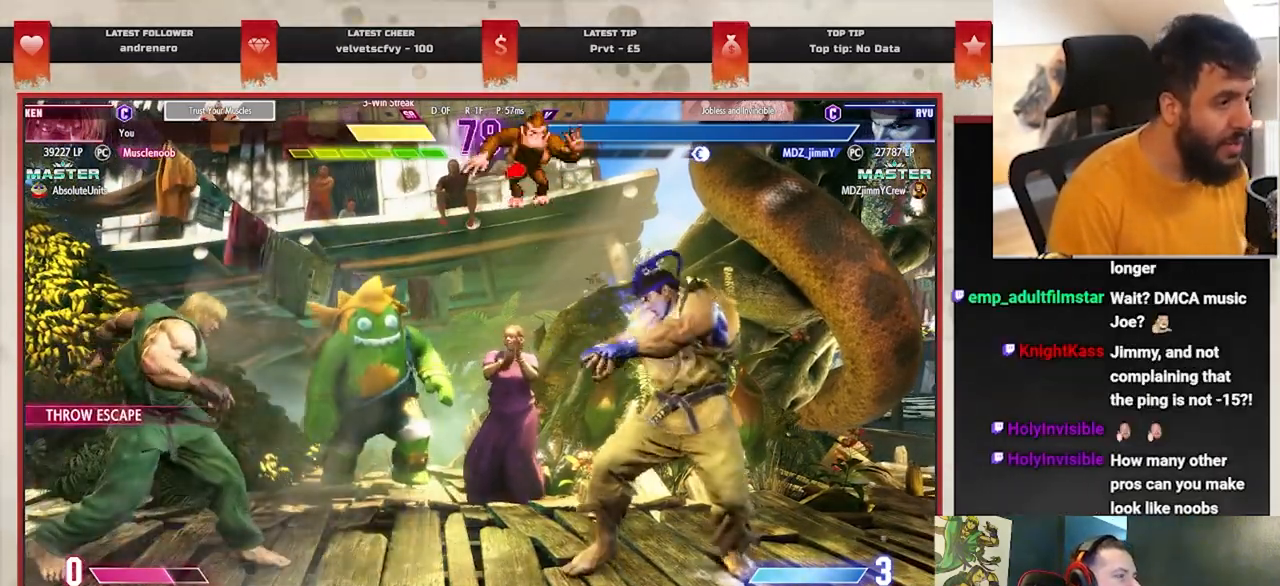
{"buttons": [], "left_stick": "down-left", "events": [[17, "left_stick", "center"], [250, "left_stick", "down-left"]]}
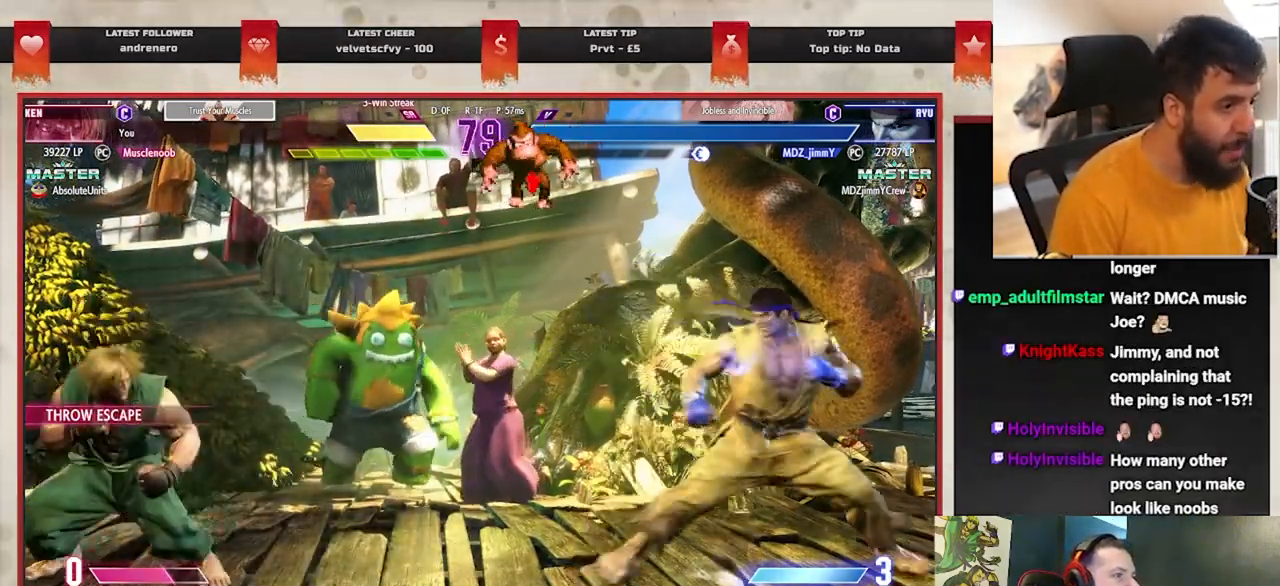
{"buttons": [], "left_stick": "right", "events": [[317, "left_stick", "right"]]}
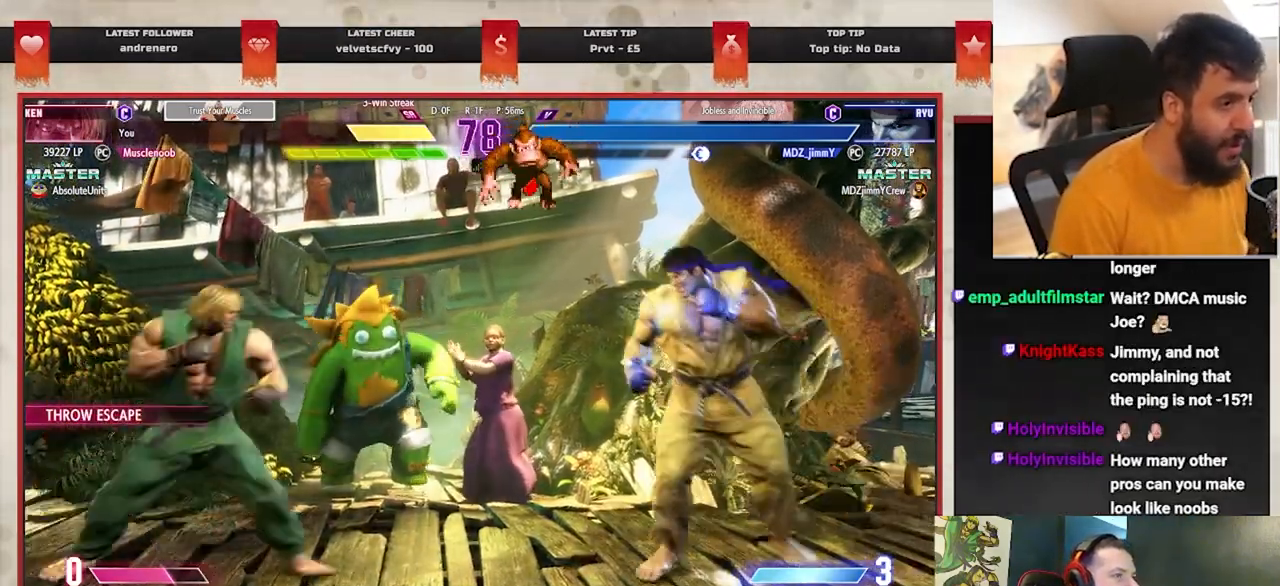
{"buttons": [], "left_stick": "down-left", "events": [[50, "left_stick", "left"], [450, "left_stick", "down-left"]]}
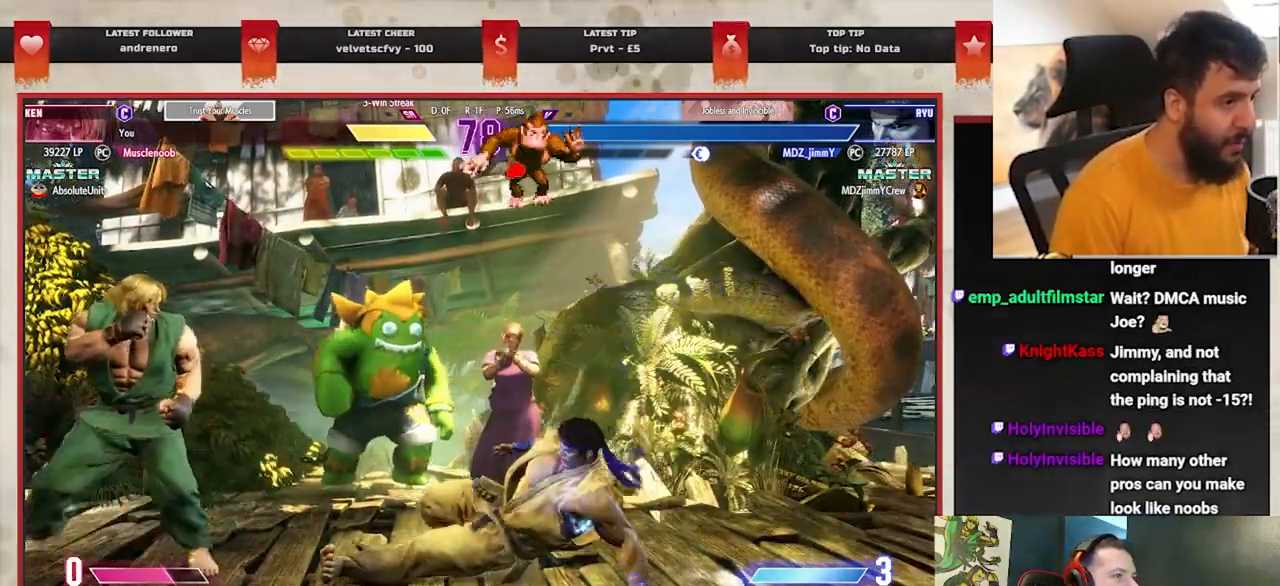
{"buttons": [], "left_stick": "down-right", "events": [[467, "left_stick", "down-right"]]}
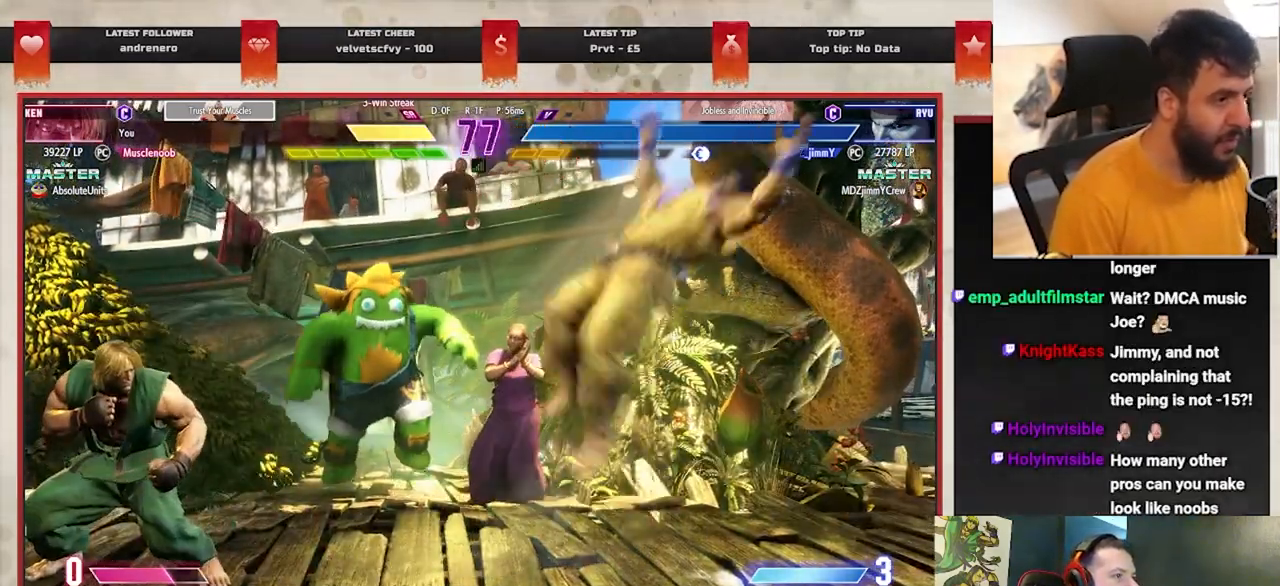
{"buttons": [], "left_stick": "center", "events": [[50, "L1", "down"], [50, "left_stick", "center"], [133, "L1", "up"]]}
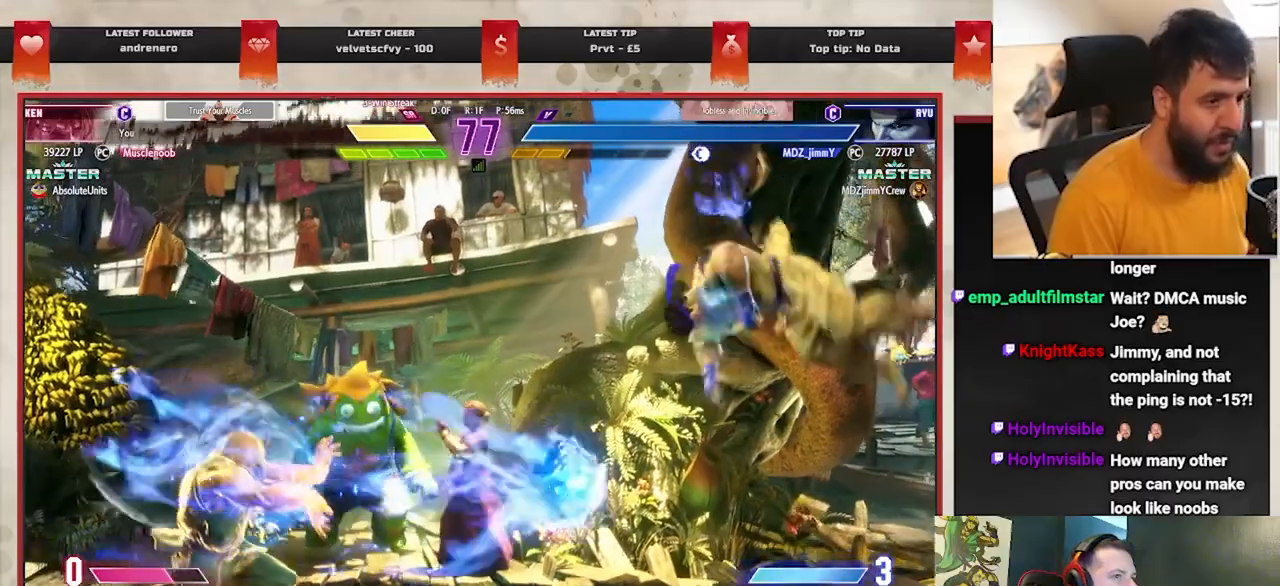
{"buttons": ["CIRCLE", "TRIANGLE"], "left_stick": "right", "events": [[17, "CIRCLE", "down"], [17, "TRIANGLE", "down"], [33, "left_stick", "right"], [117, "left_stick", "center"], [183, "left_stick", "right"], [250, "left_stick", "center"], [317, "left_stick", "right"]]}
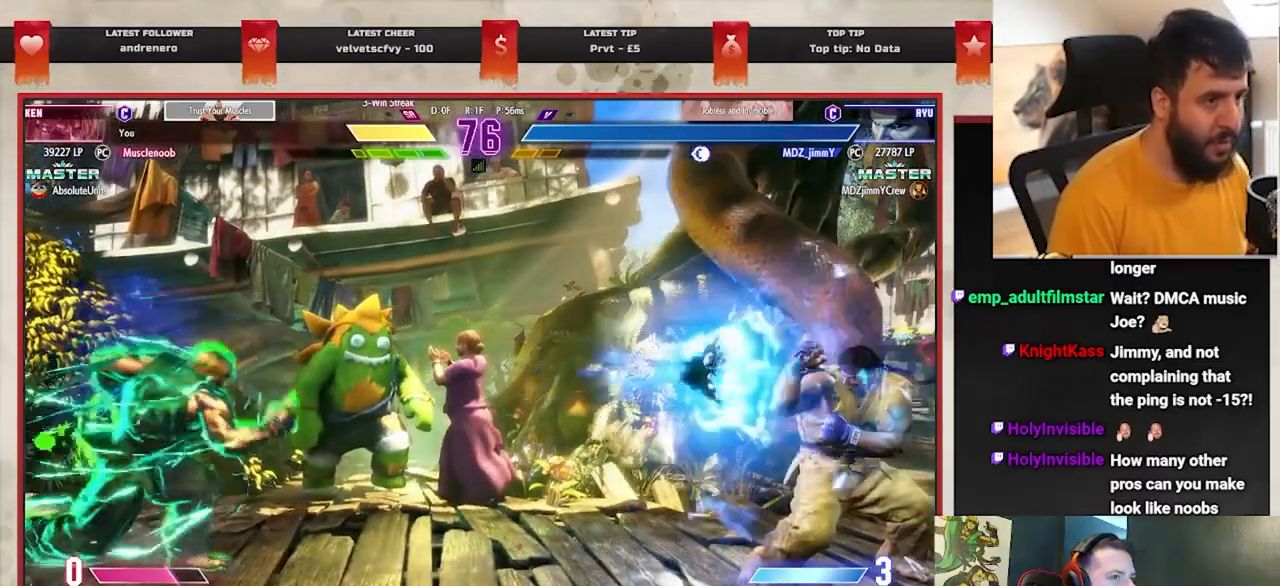
{"buttons": ["R1"], "left_stick": "center", "events": [[17, "left_stick", "center"], [33, "CIRCLE", "up"], [33, "TRIANGLE", "up"], [250, "R1", "down"]]}
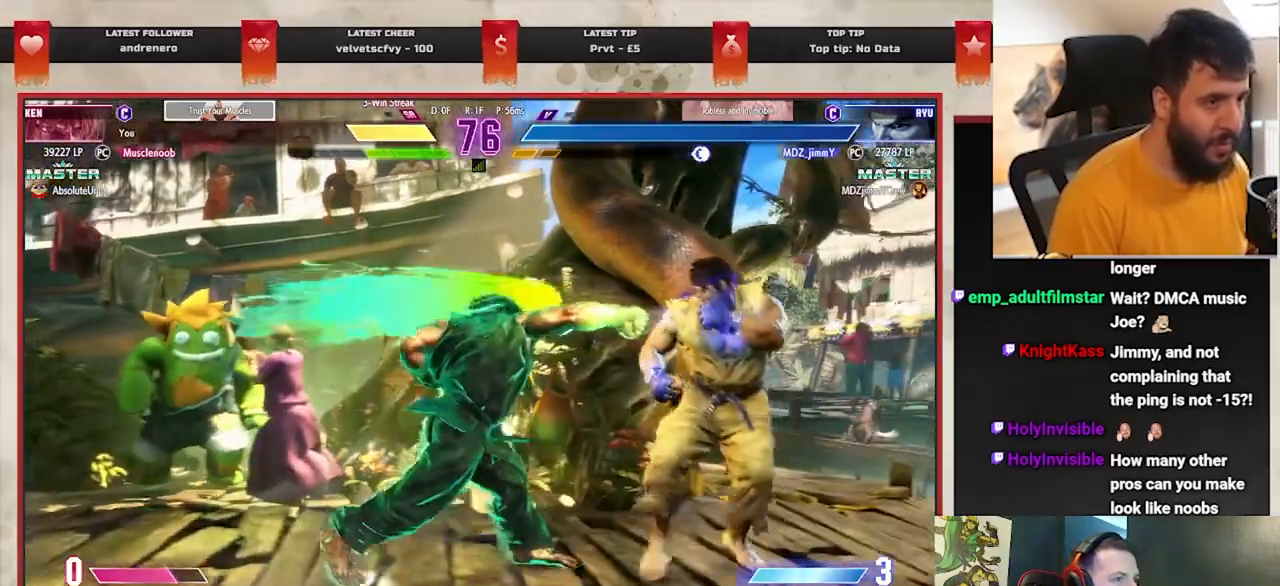
{"buttons": [], "left_stick": "down-left", "events": [[67, "R1", "up"], [367, "left_stick", "down-left"]]}
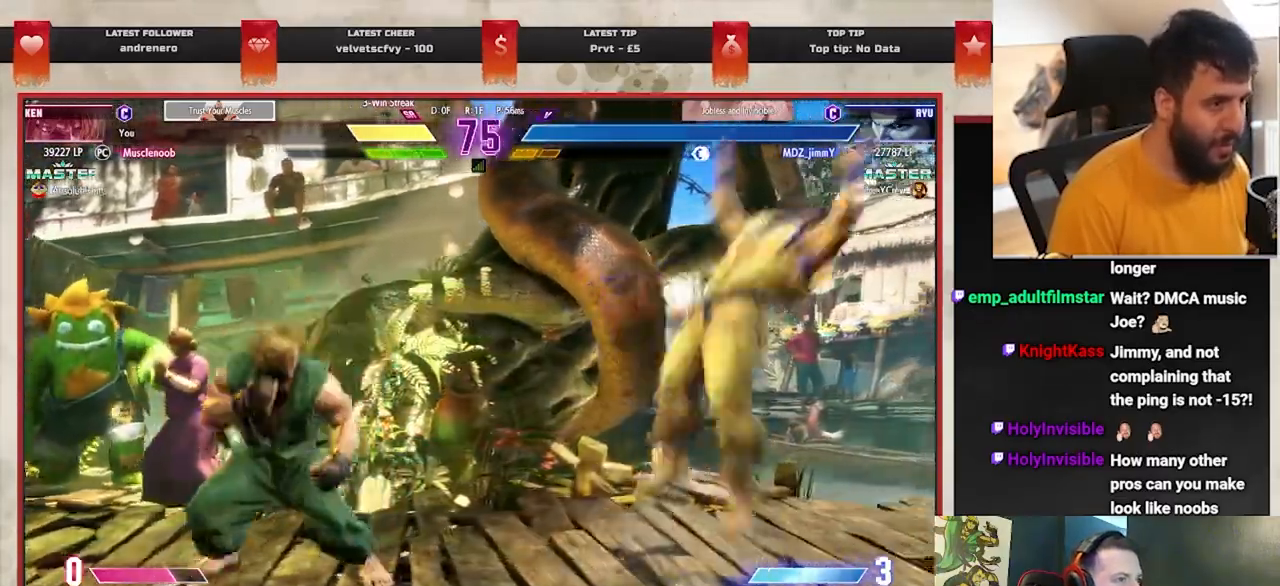
{"buttons": [], "left_stick": "down-left", "events": [[300, "left_stick", "right"], [433, "left_stick", "center"], [483, "left_stick", "down-left"]]}
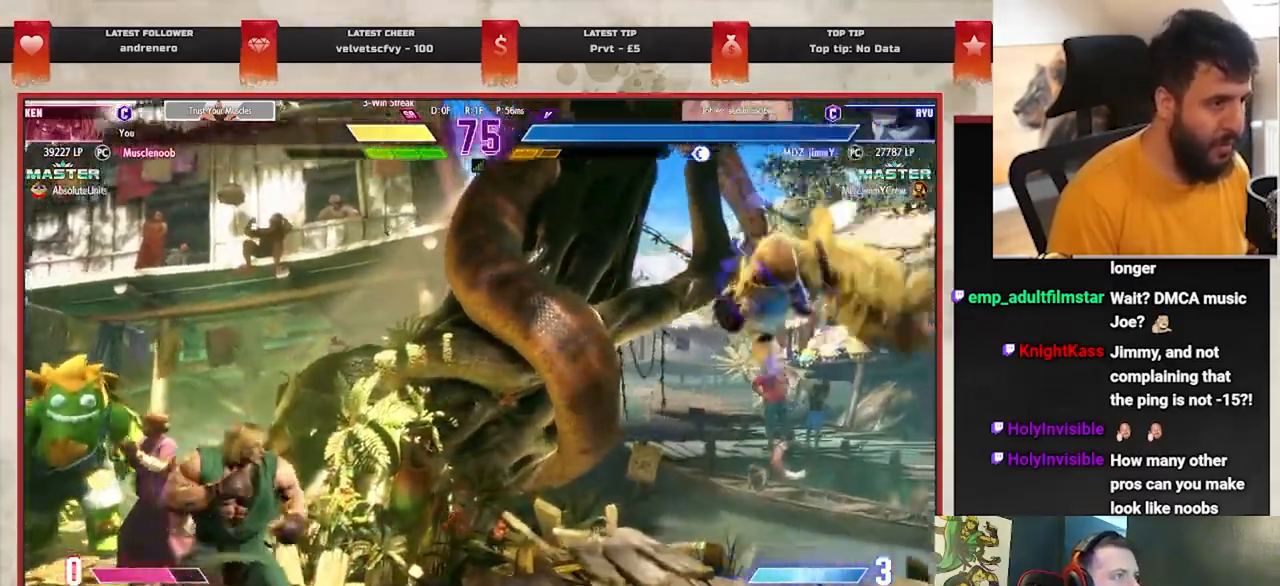
{"buttons": [], "left_stick": "down-left", "events": [[100, "left_stick", "down-right"], [150, "SQUARE", "down"], [183, "left_stick", "center"], [250, "SQUARE", "up"], [433, "left_stick", "down-left"]]}
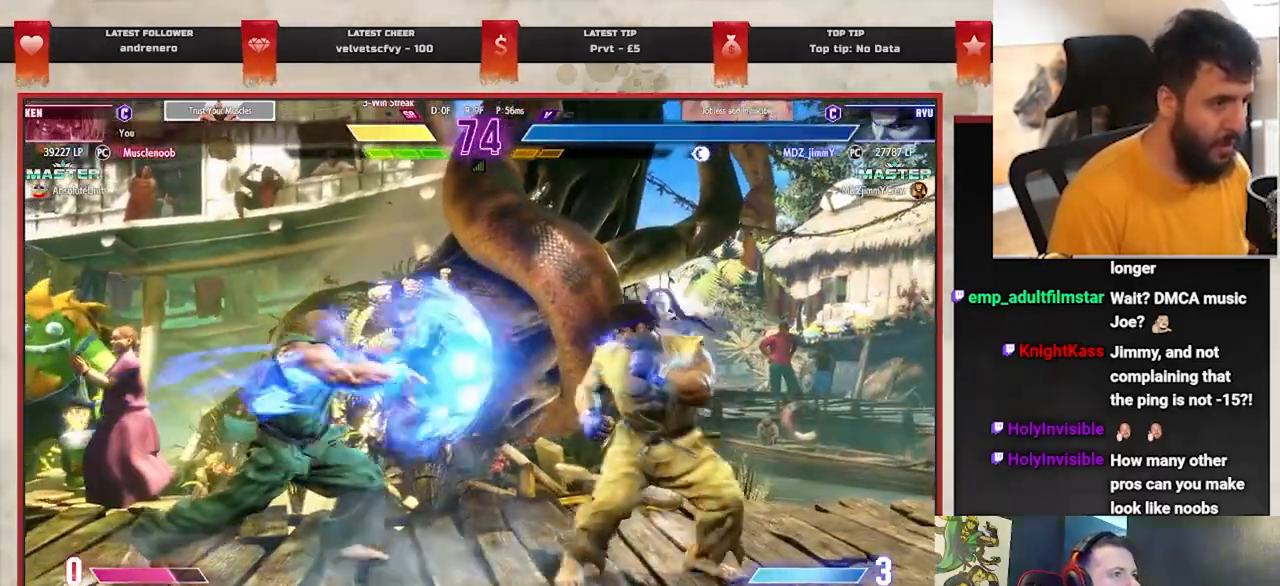
{"buttons": [], "left_stick": "right", "events": [[400, "left_stick", "right"]]}